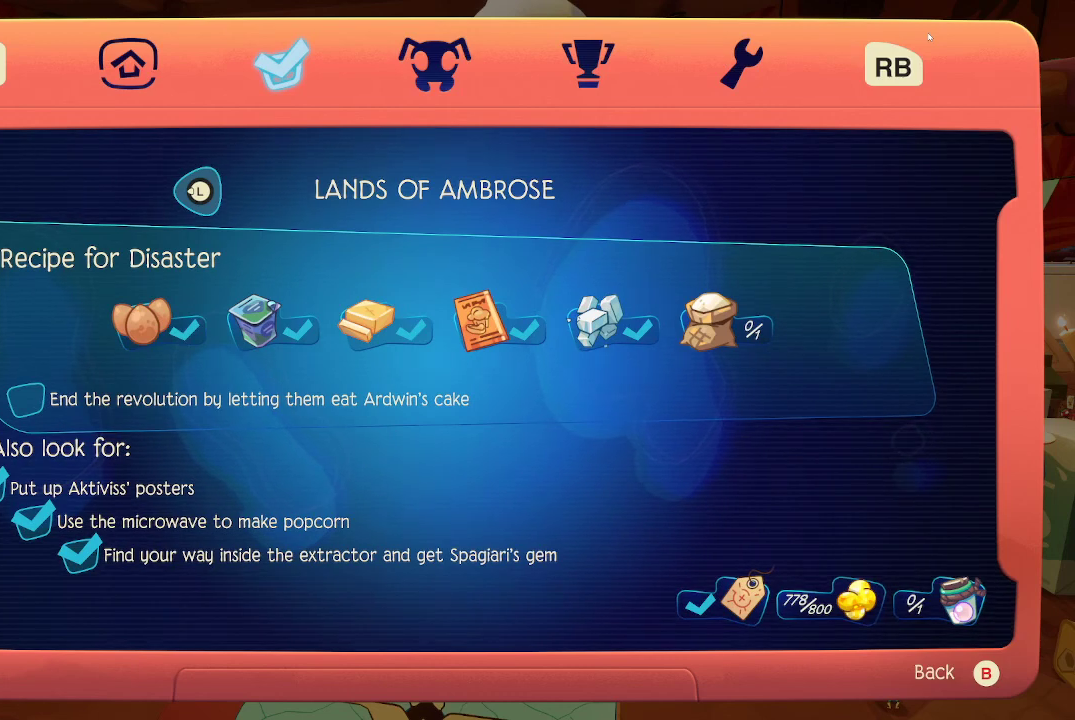
Gameplay with a controller (Xbox layout); each line is a JSON object with the inputs held at the frame after it. "events" lists button and stick changes between this image and that frame as [ms after this image, input, new state], when the widget could be followed in between. Not read: L3.
{"buttons": [], "left_stick": "center", "right_stick": "center", "events": []}
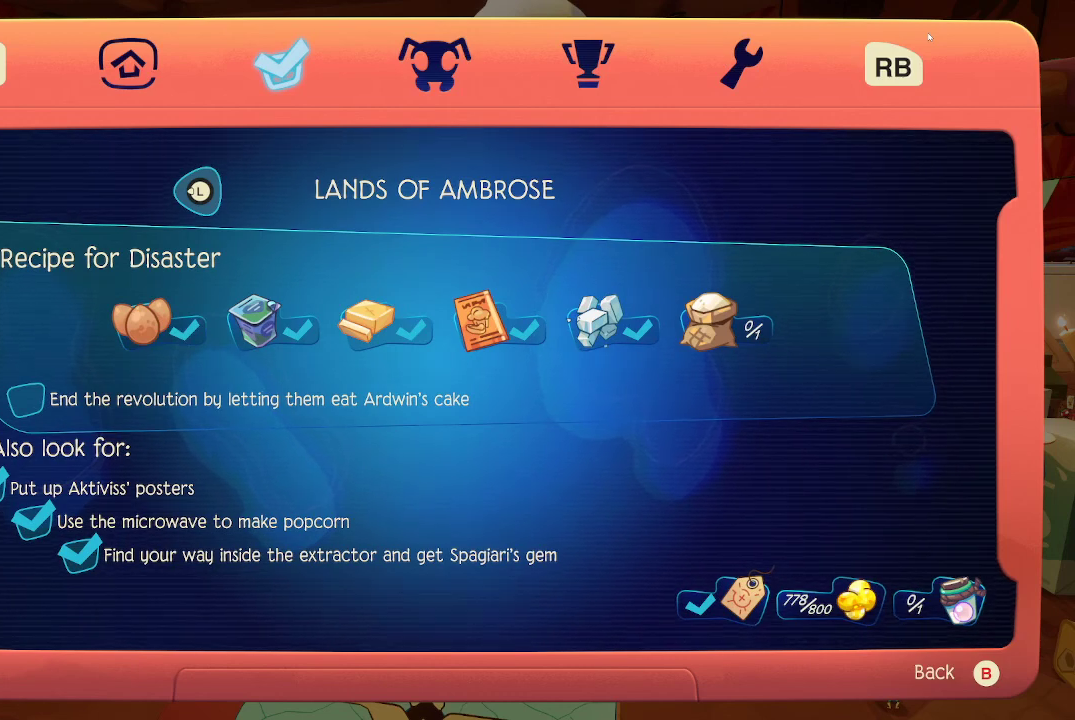
{"buttons": [], "left_stick": "up-right", "right_stick": "center", "events": [[33, "B", "down"], [133, "B", "up"], [333, "left_stick", "up-right"]]}
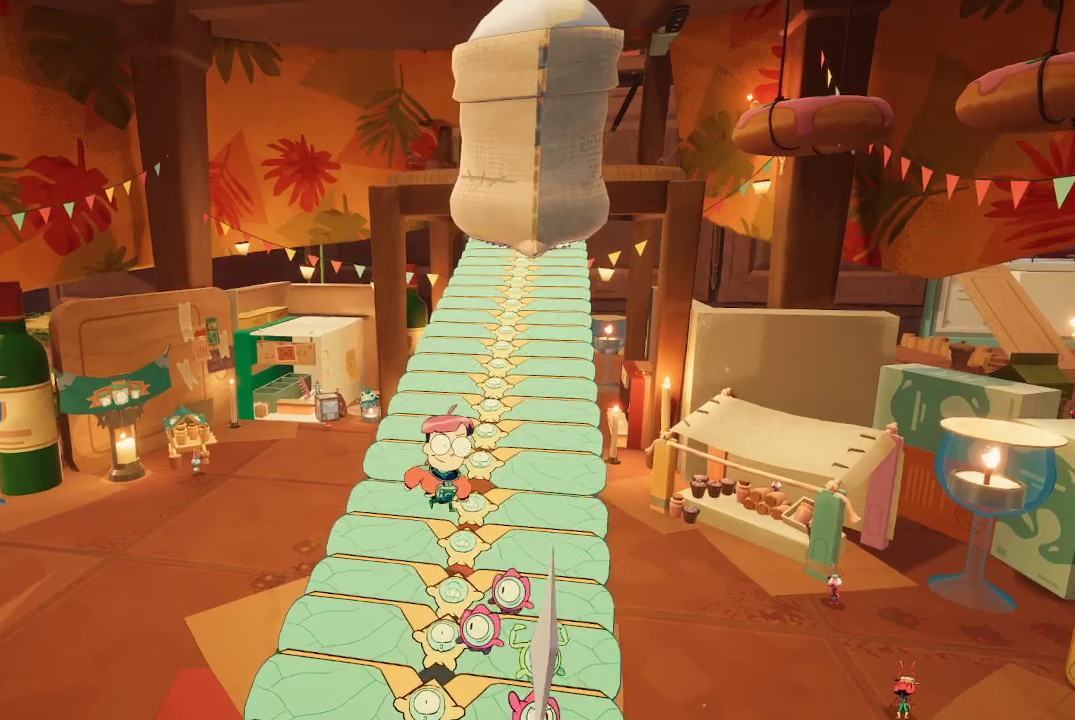
{"buttons": [], "left_stick": "up-right", "right_stick": "center", "events": [[300, "right_stick", "up-right"], [433, "right_stick", "center"]]}
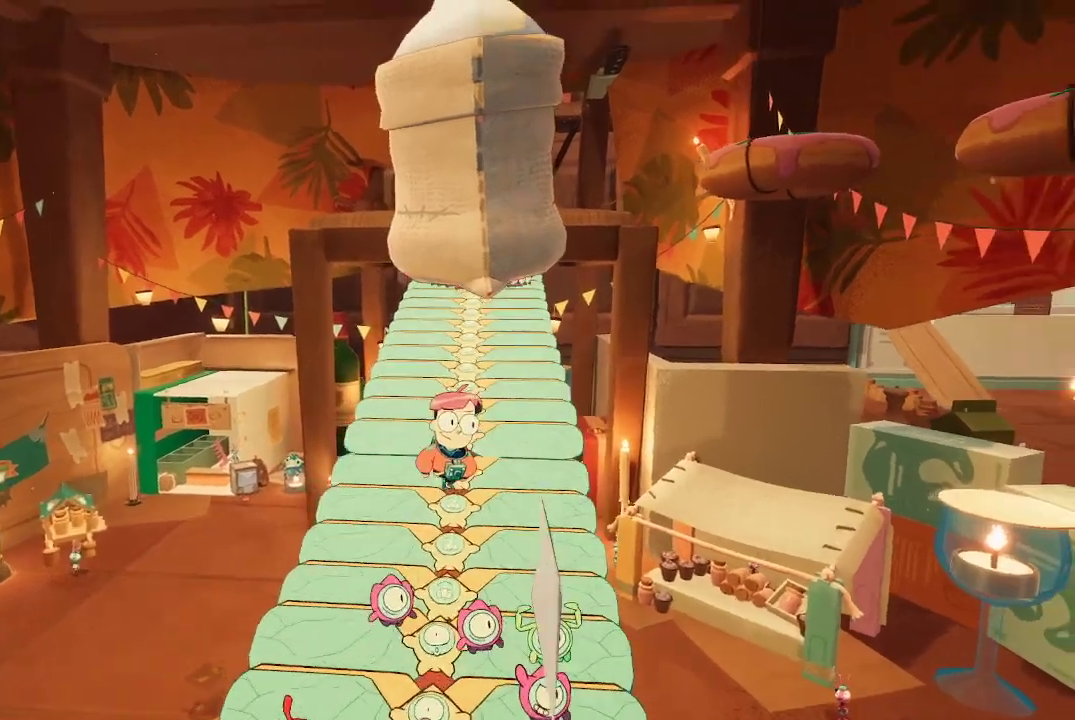
{"buttons": [], "left_stick": "center", "right_stick": "center", "events": [[400, "left_stick", "center"]]}
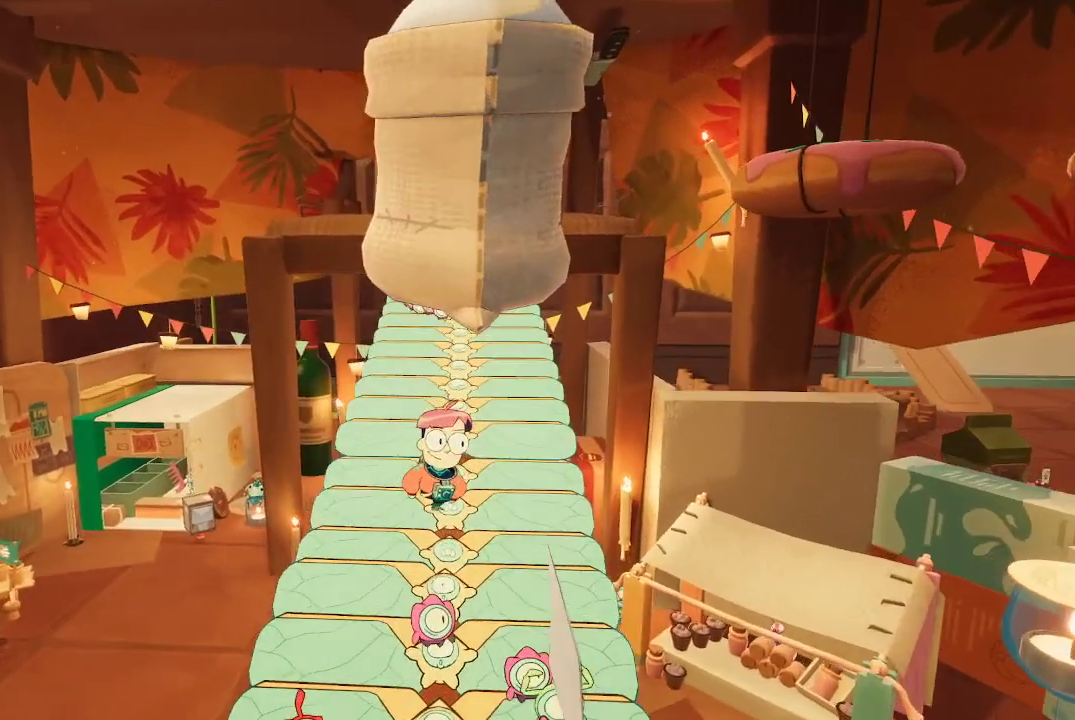
{"buttons": [], "left_stick": "up", "right_stick": "center", "events": [[167, "left_stick", "up"]]}
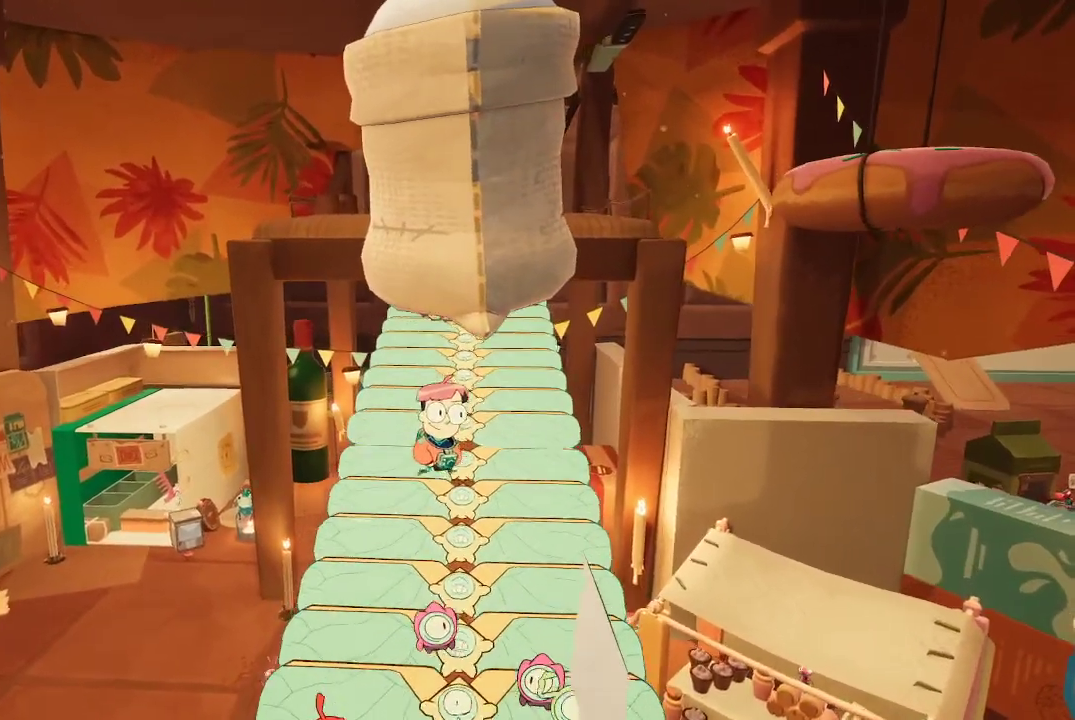
{"buttons": [], "left_stick": "up", "right_stick": "center", "events": [[200, "left_stick", "center"], [500, "left_stick", "up"]]}
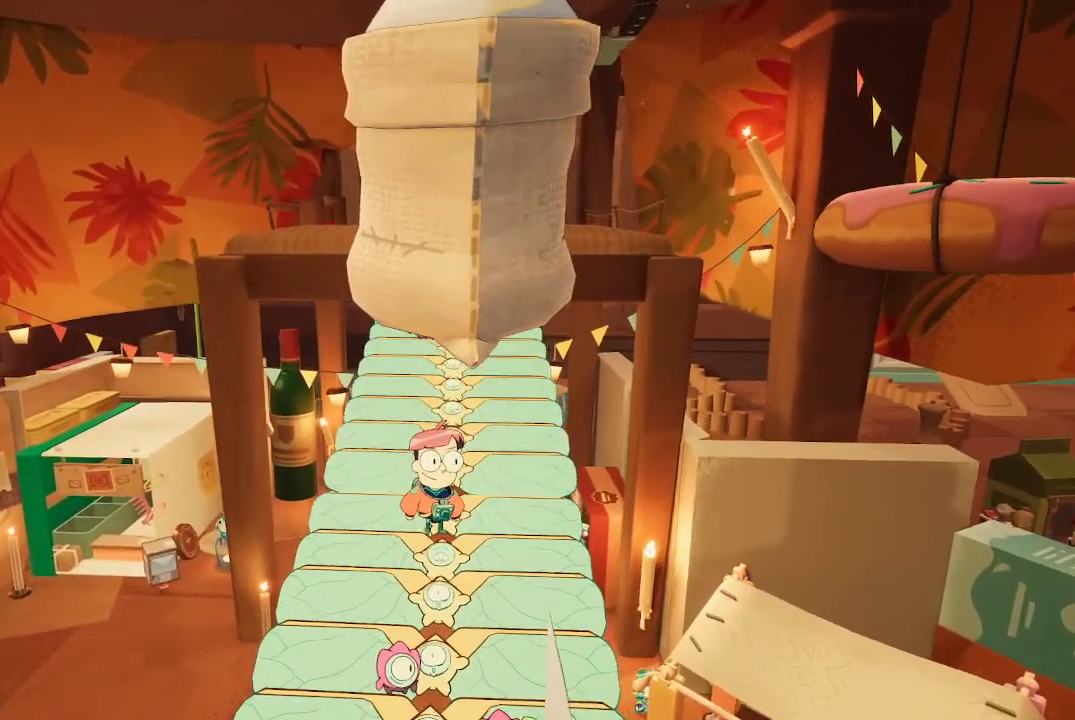
{"buttons": [], "left_stick": "center", "right_stick": "center", "events": [[367, "left_stick", "center"]]}
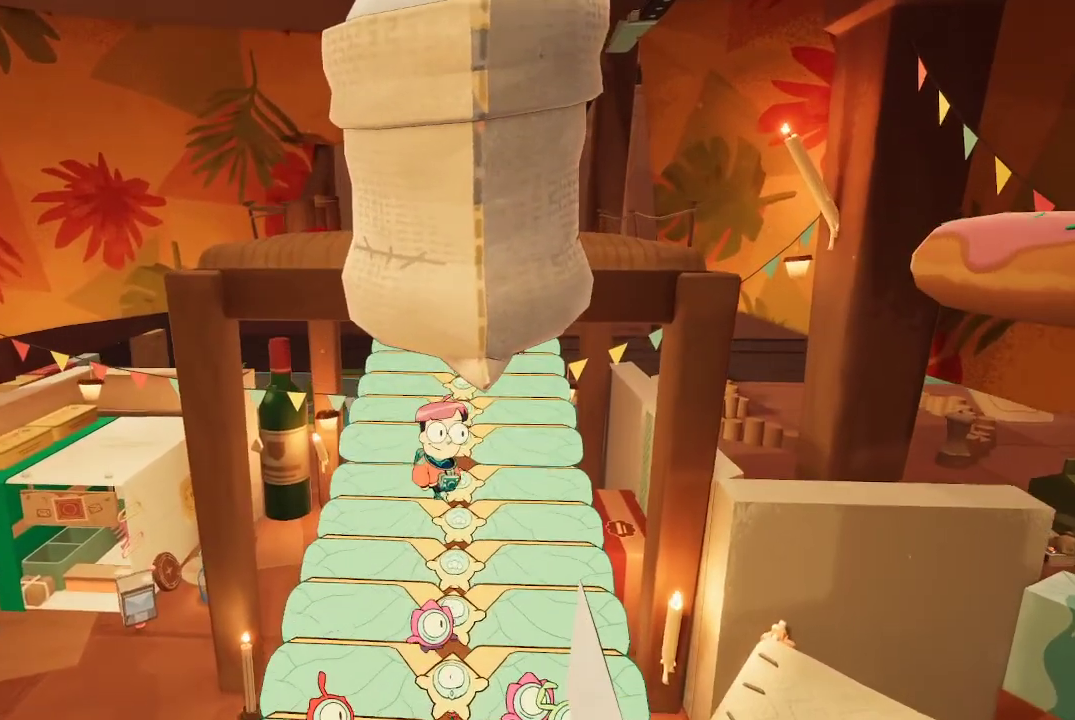
{"buttons": [], "left_stick": "center", "right_stick": "center", "events": []}
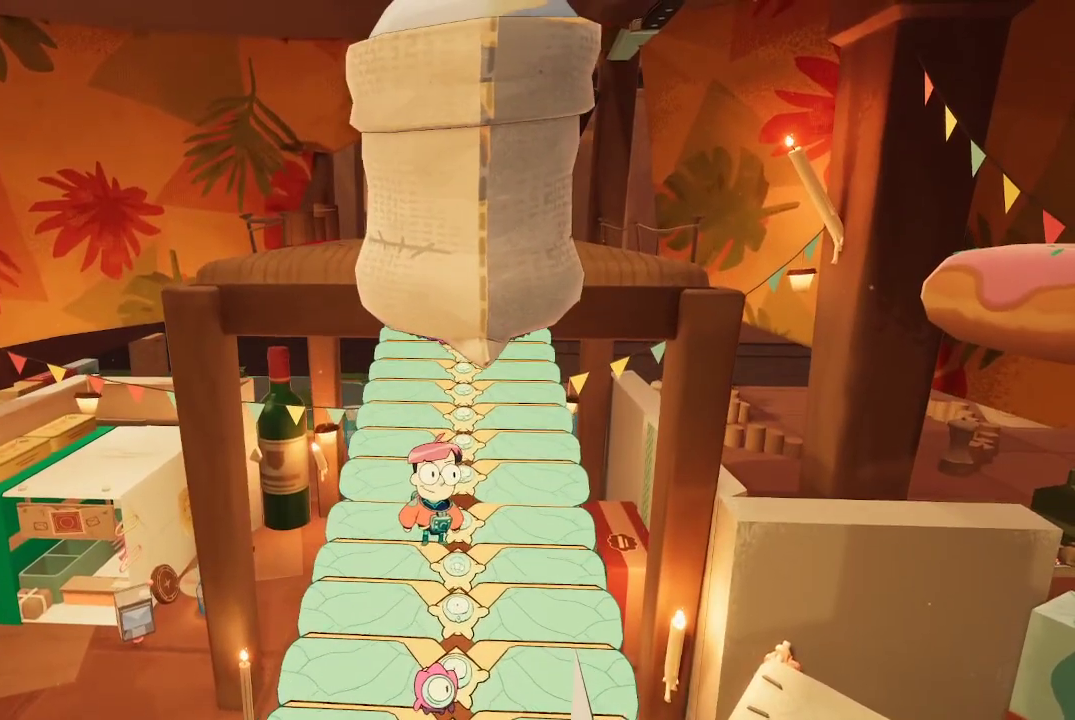
{"buttons": [], "left_stick": "up", "right_stick": "center", "events": [[200, "left_stick", "up"], [233, "right_stick", "down"], [400, "right_stick", "center"]]}
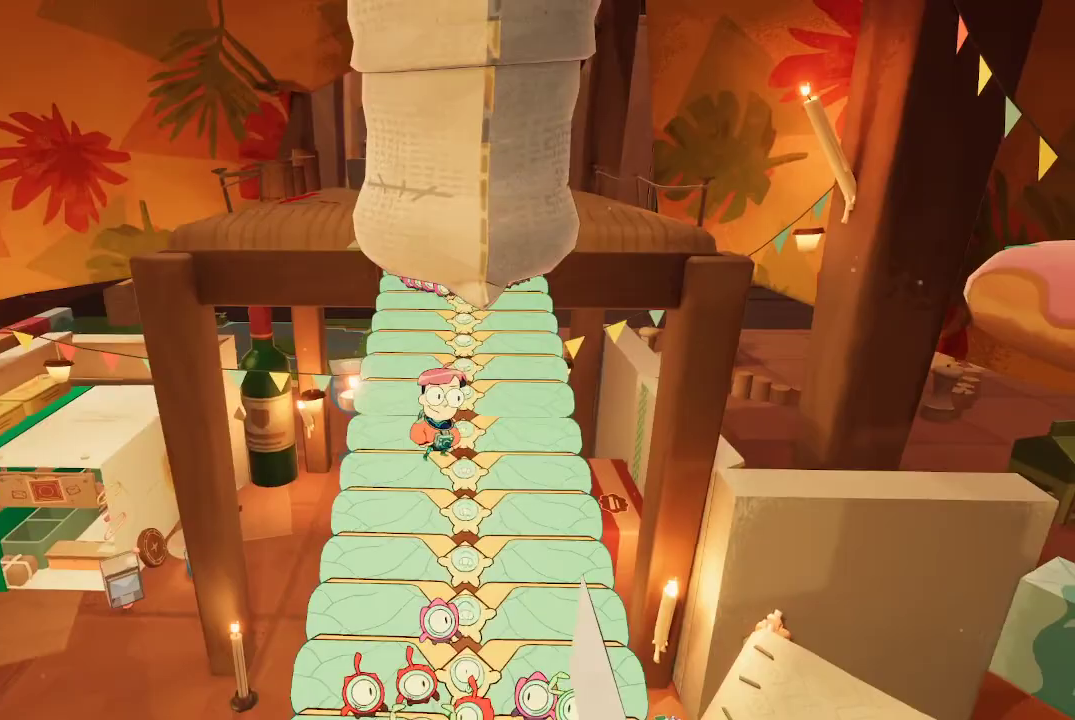
{"buttons": [], "left_stick": "up", "right_stick": "center", "events": [[67, "left_stick", "center"], [267, "left_stick", "up"]]}
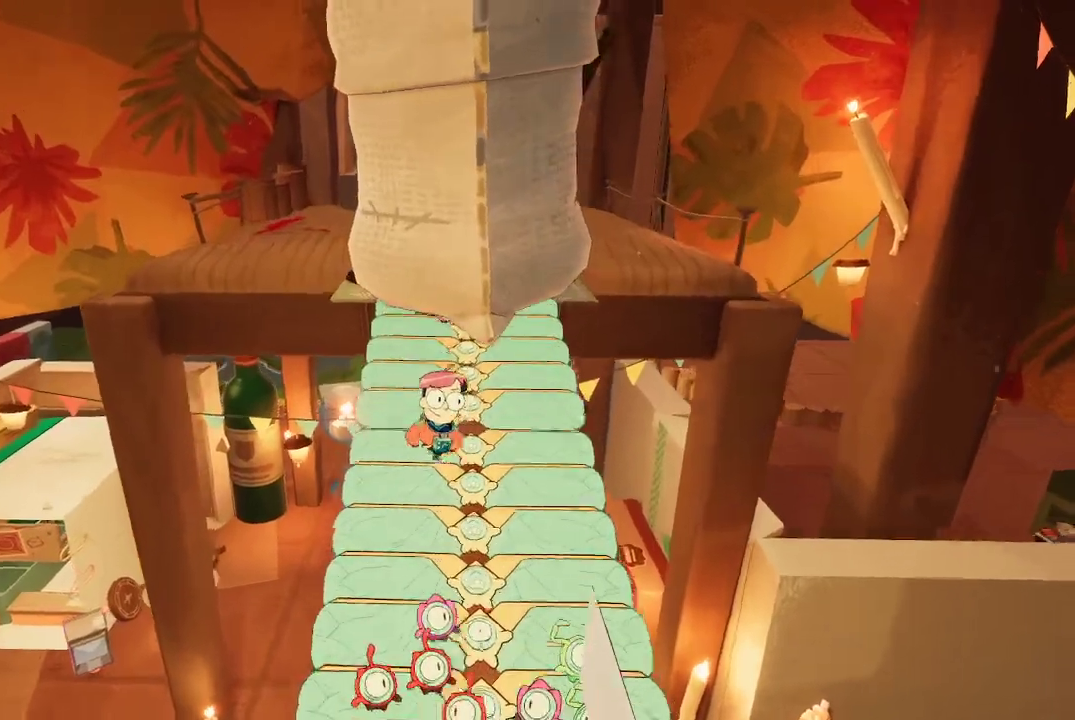
{"buttons": [], "left_stick": "center", "right_stick": "center", "events": [[233, "left_stick", "center"]]}
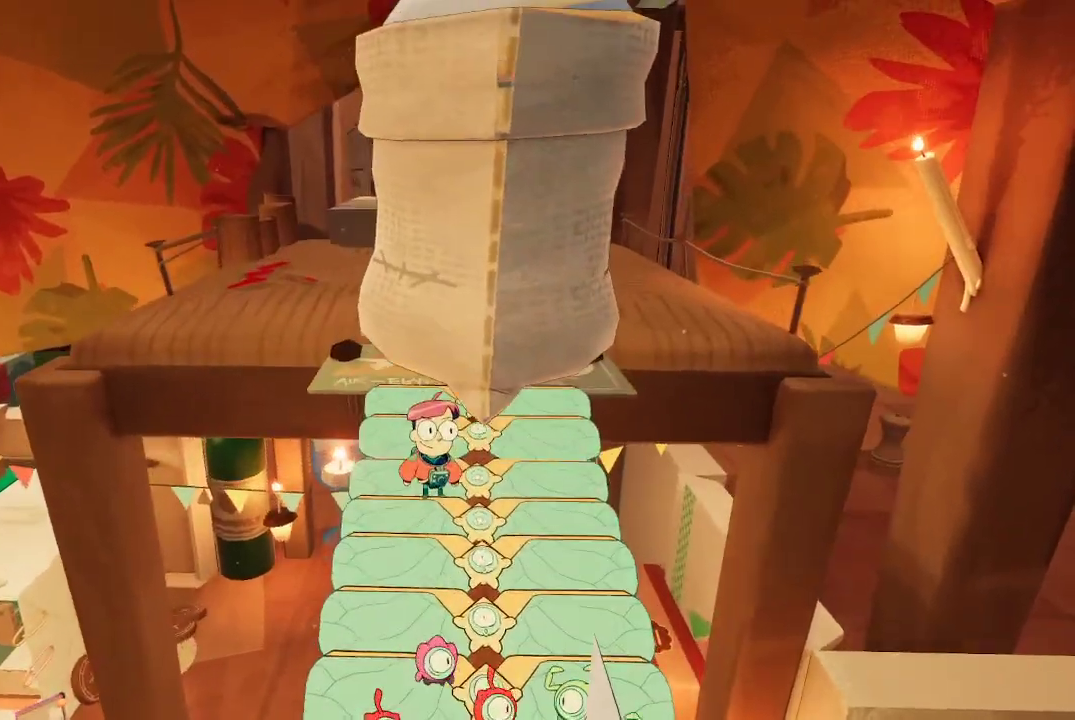
{"buttons": [], "left_stick": "up", "right_stick": "center", "events": [[233, "left_stick", "up-right"], [300, "left_stick", "up"]]}
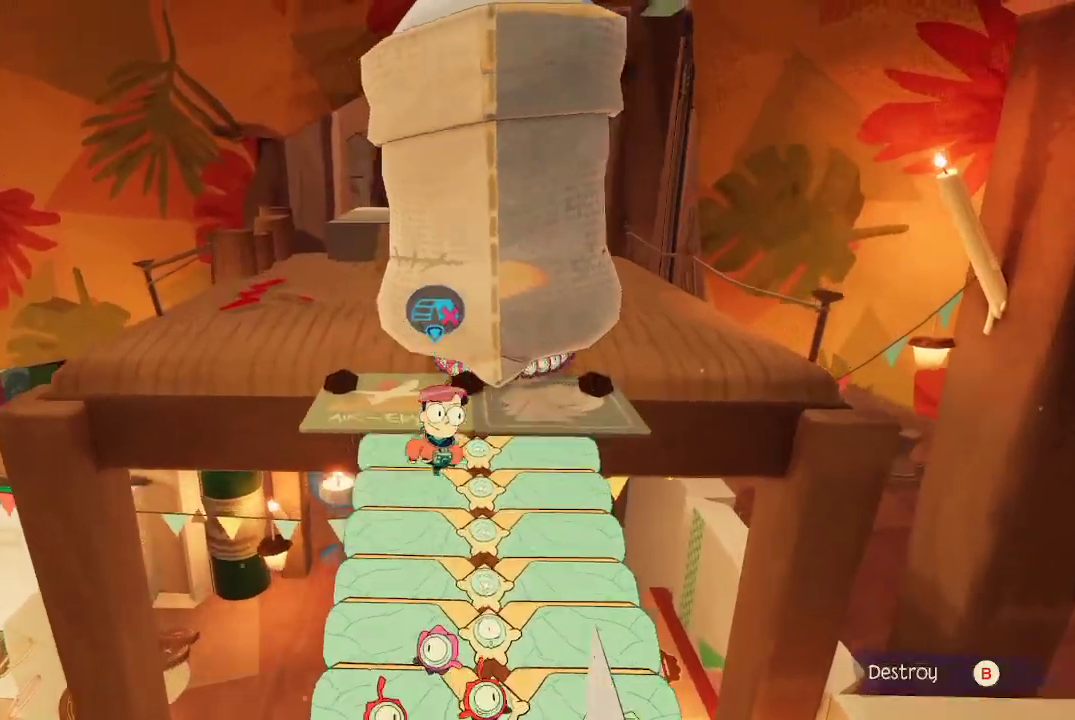
{"buttons": [], "left_stick": "up", "right_stick": "right", "events": [[367, "right_stick", "right"]]}
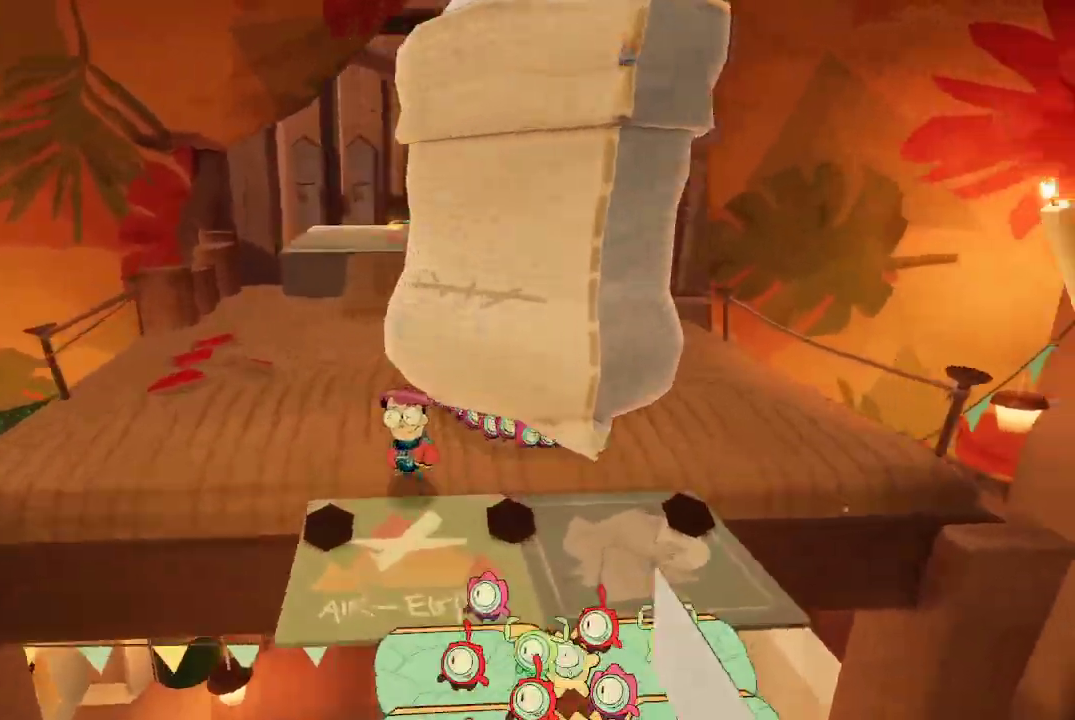
{"buttons": [], "left_stick": "center", "right_stick": "right", "events": [[33, "left_stick", "up-left"], [267, "left_stick", "down-left"], [367, "left_stick", "center"]]}
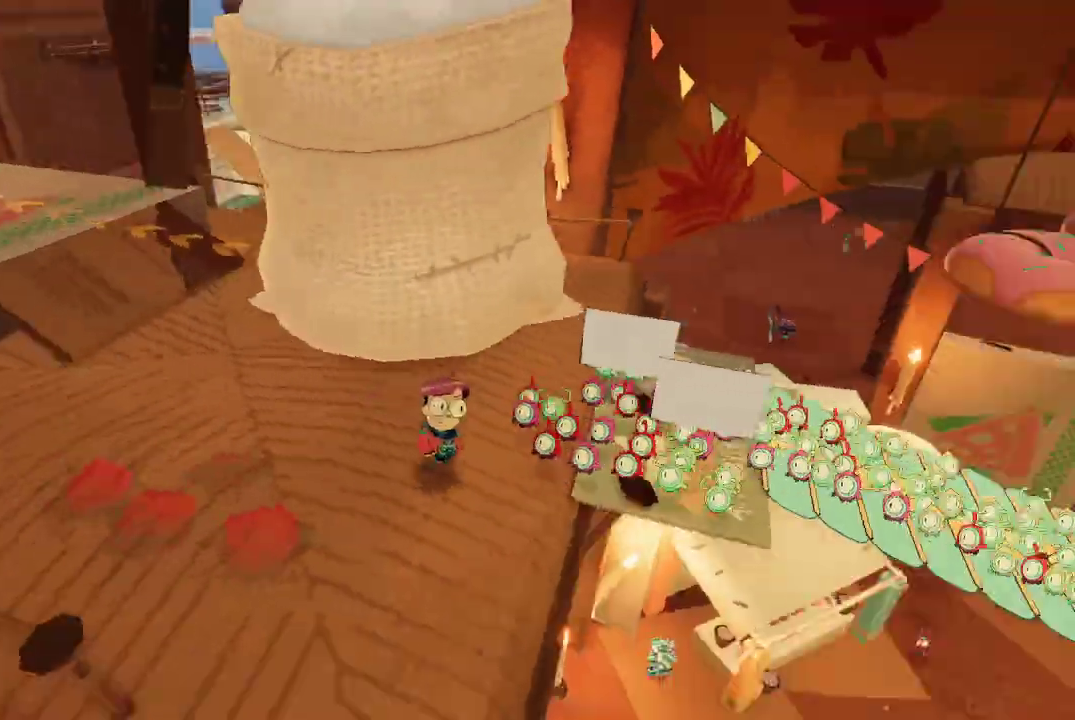
{"buttons": ["L2"], "left_stick": "center", "right_stick": "center", "events": [[67, "left_stick", "up-right"], [467, "L2", "down"], [500, "left_stick", "center"], [500, "right_stick", "center"]]}
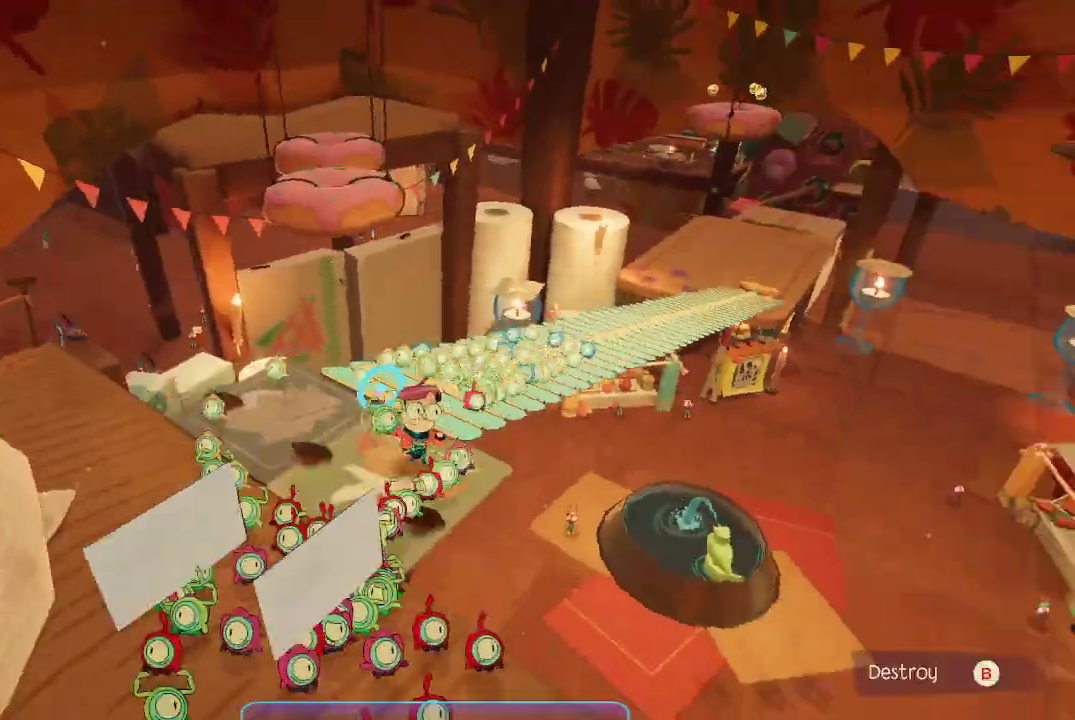
{"buttons": ["L2"], "left_stick": "center", "right_stick": "center", "events": [[433, "right_stick", "down"], [500, "right_stick", "center"]]}
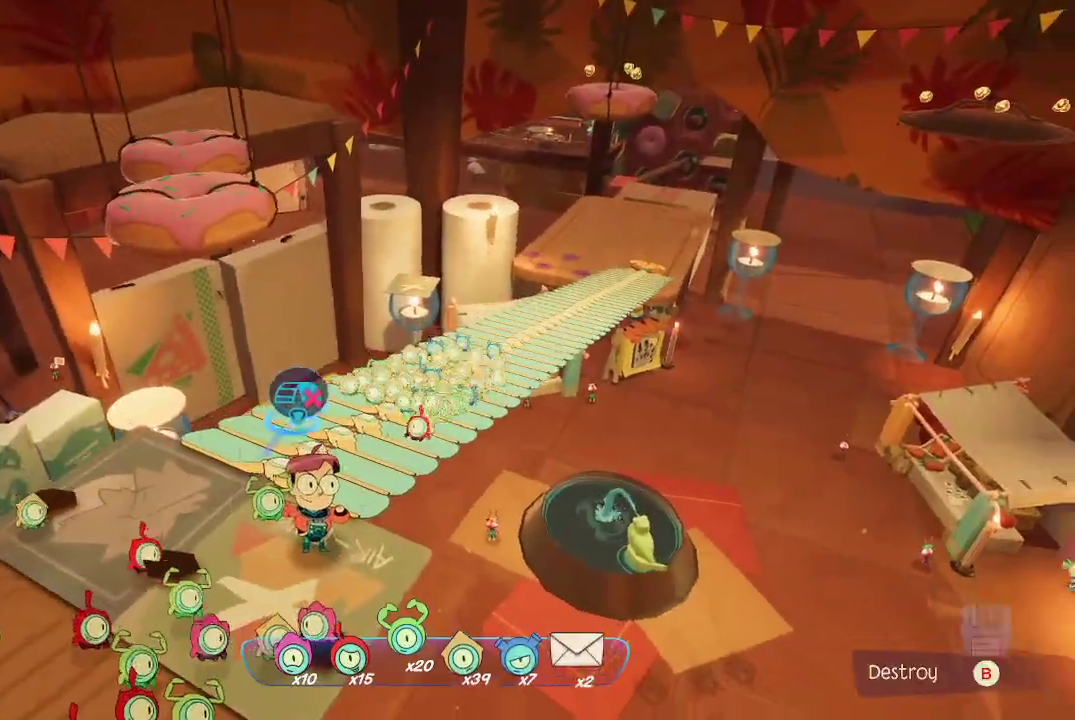
{"buttons": ["L2"], "left_stick": "down-left", "right_stick": "up-left", "events": [[200, "B", "down"], [267, "B", "up"], [400, "left_stick", "down-left"], [467, "right_stick", "up-left"]]}
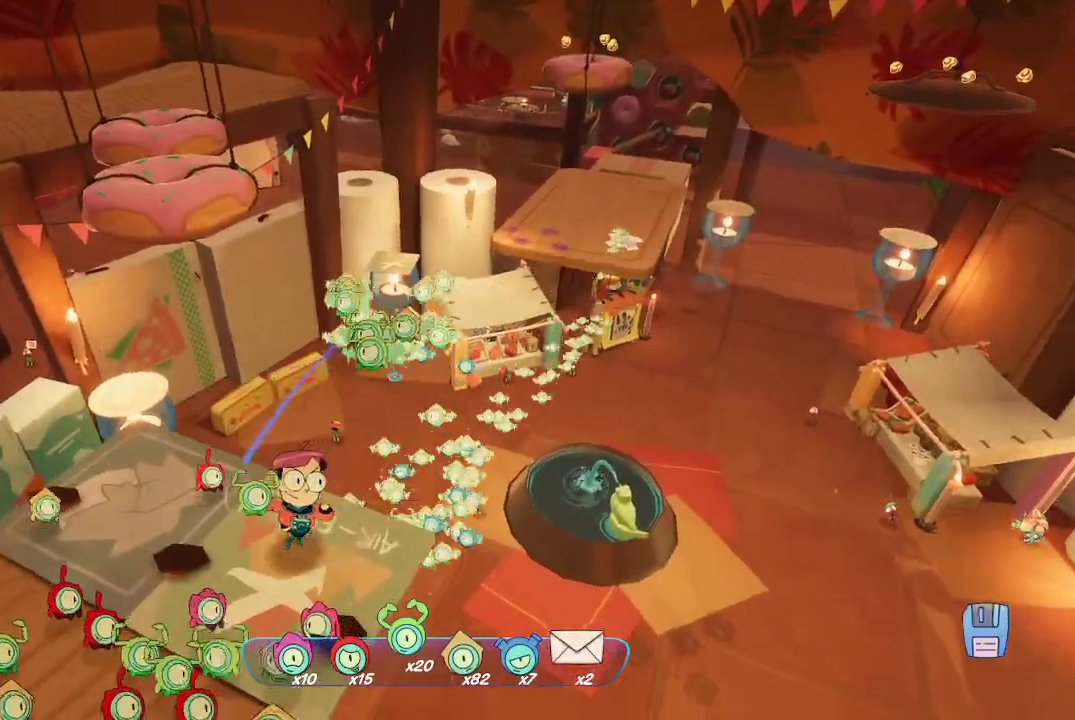
{"buttons": [], "left_stick": "center", "right_stick": "up-left", "events": [[133, "L2", "up"], [267, "left_stick", "center"]]}
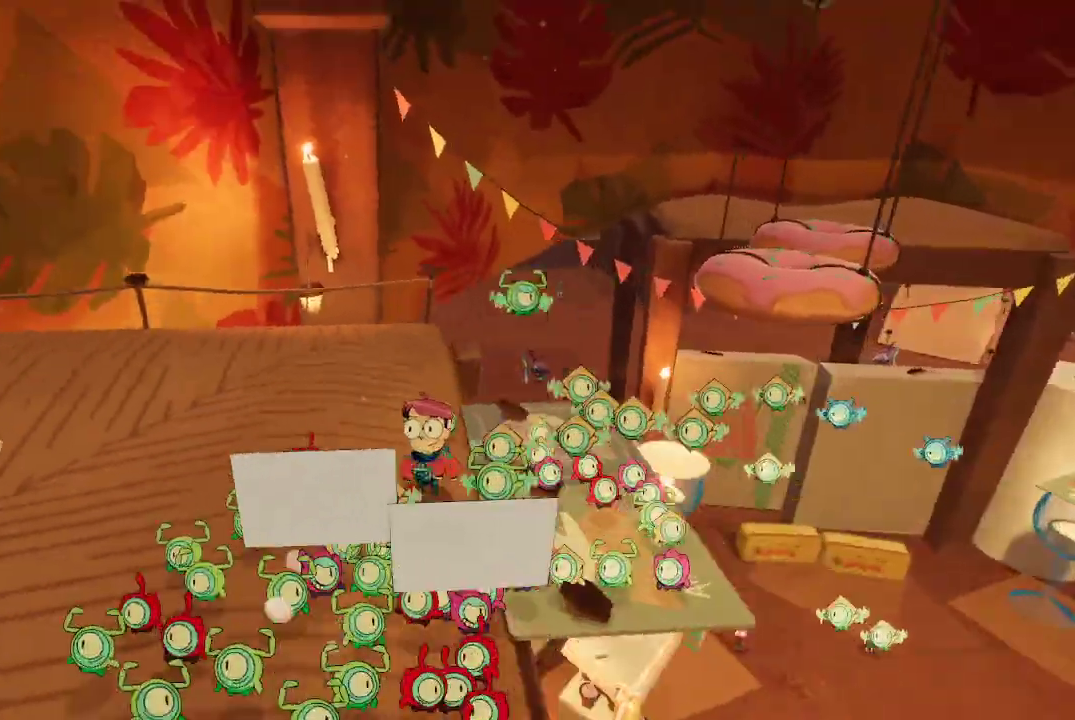
{"buttons": [], "left_stick": "up-left", "right_stick": "center", "events": [[33, "left_stick", "left"], [333, "left_stick", "up-left"], [433, "right_stick", "center"]]}
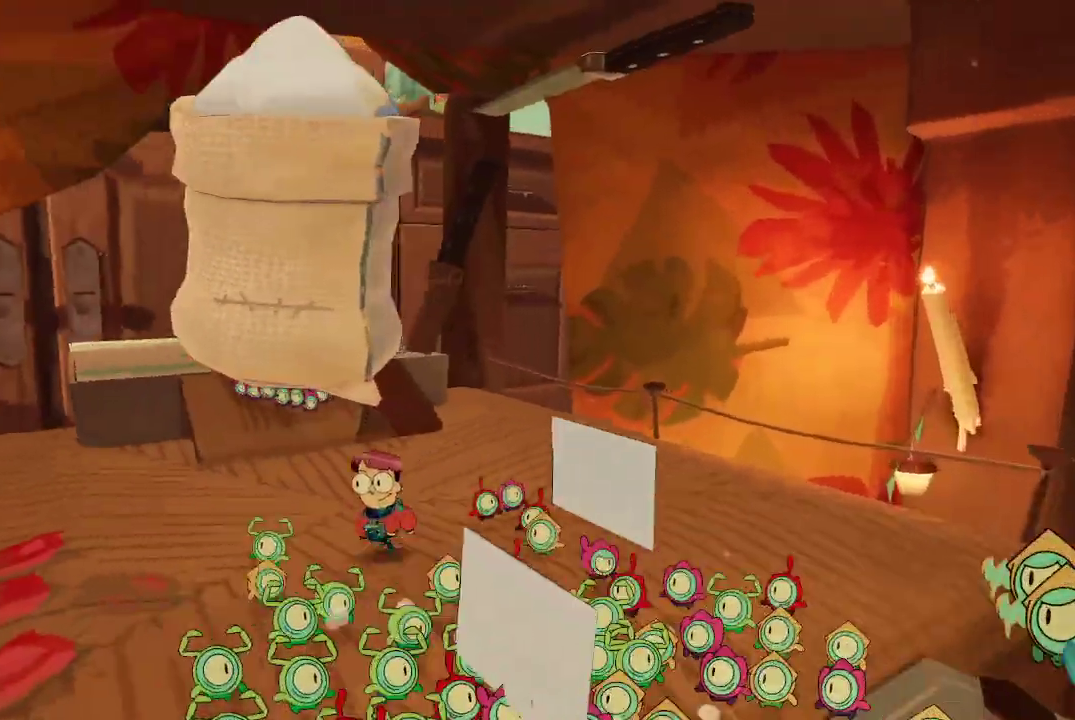
{"buttons": [], "left_stick": "up", "right_stick": "center", "events": [[333, "left_stick", "up"]]}
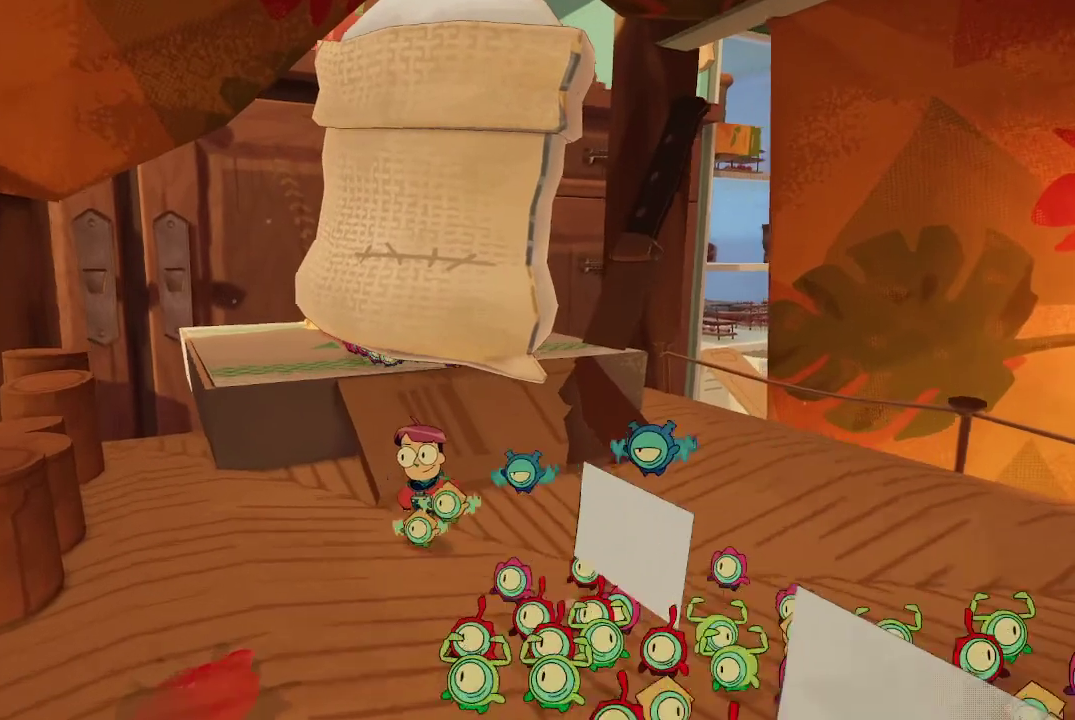
{"buttons": [], "left_stick": "up-left", "right_stick": "center", "events": [[167, "left_stick", "up-left"]]}
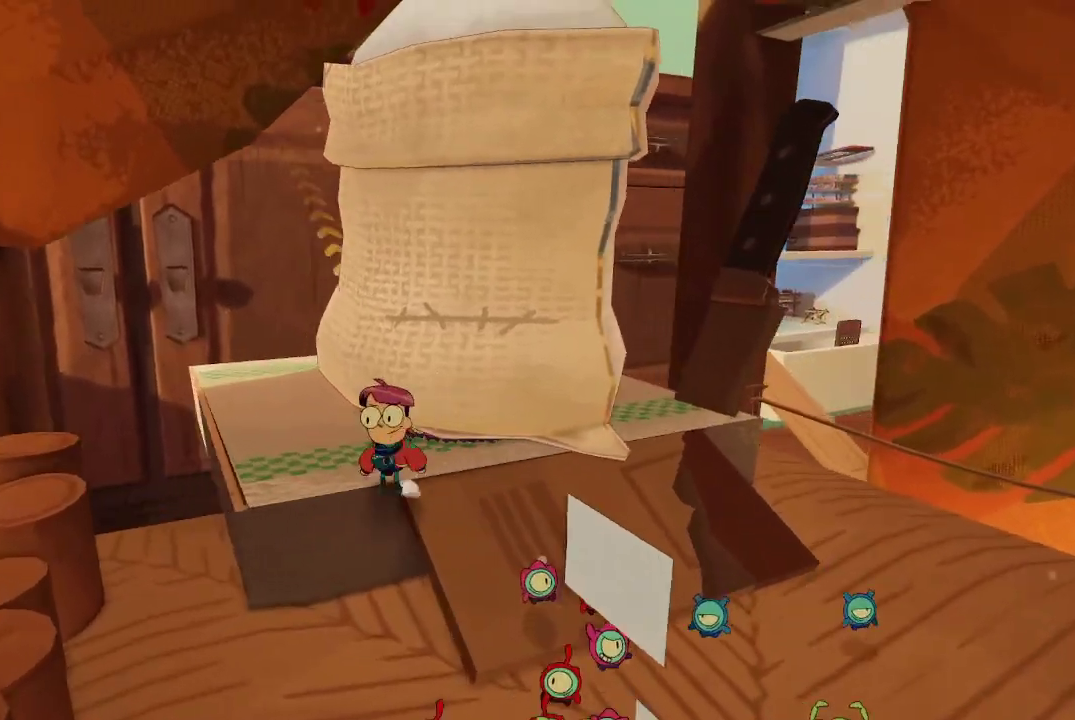
{"buttons": [], "left_stick": "up-left", "right_stick": "down-right", "events": [[300, "right_stick", "down-right"]]}
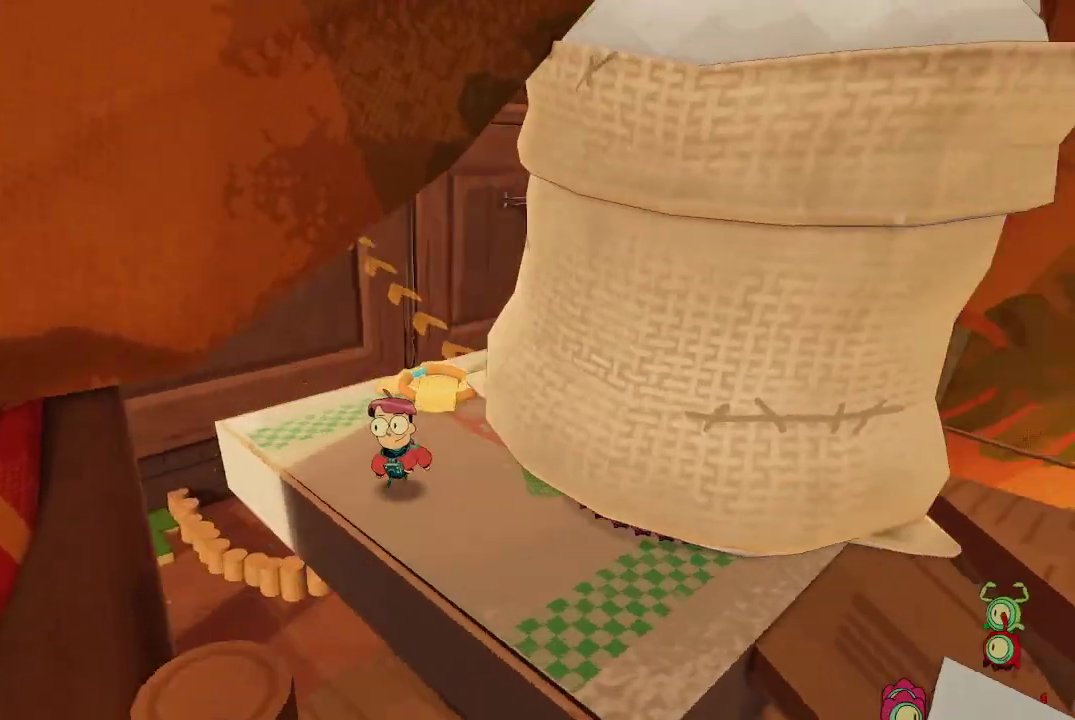
{"buttons": ["L2", "R2"], "left_stick": "center", "right_stick": "center", "events": [[33, "L2", "down"], [67, "left_stick", "center"], [133, "right_stick", "center"], [200, "R2", "down"]]}
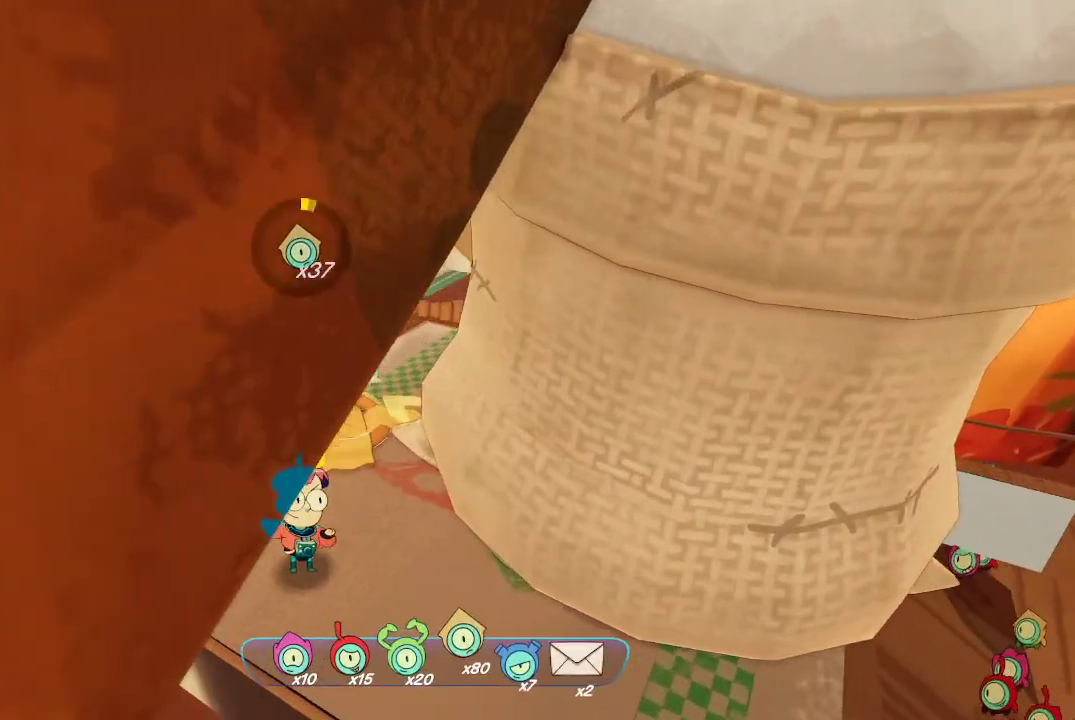
{"buttons": ["L2", "R2"], "left_stick": "center", "right_stick": "center", "events": []}
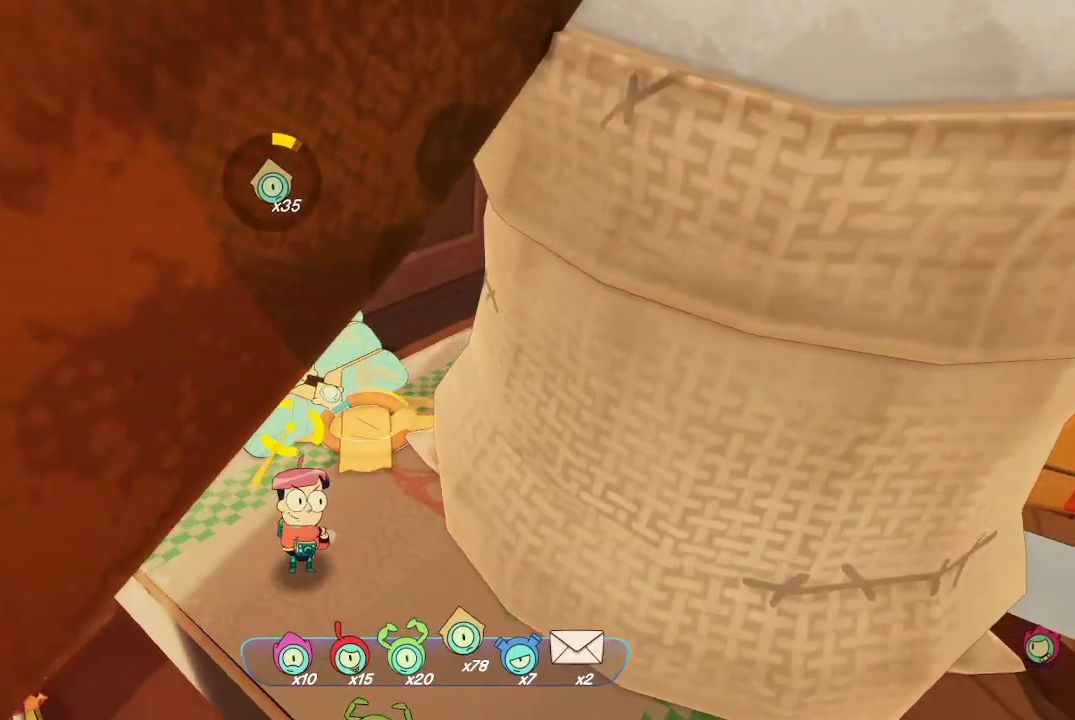
{"buttons": ["L2", "R2"], "left_stick": "center", "right_stick": "center", "events": []}
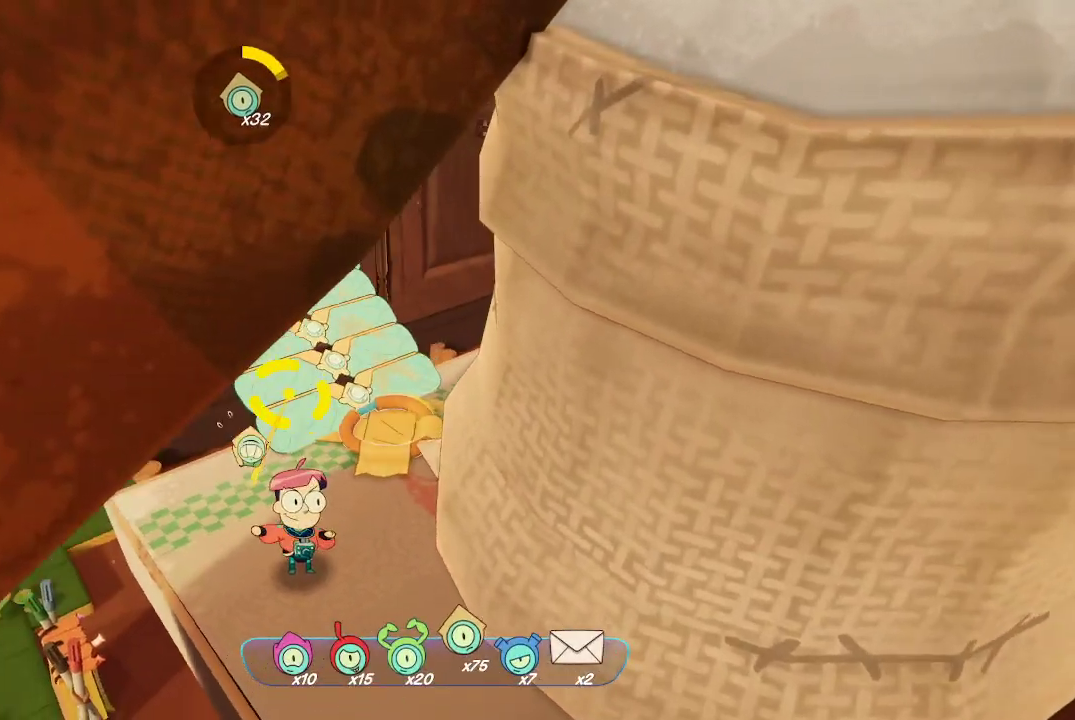
{"buttons": ["L2", "R2"], "left_stick": "center", "right_stick": "center", "events": []}
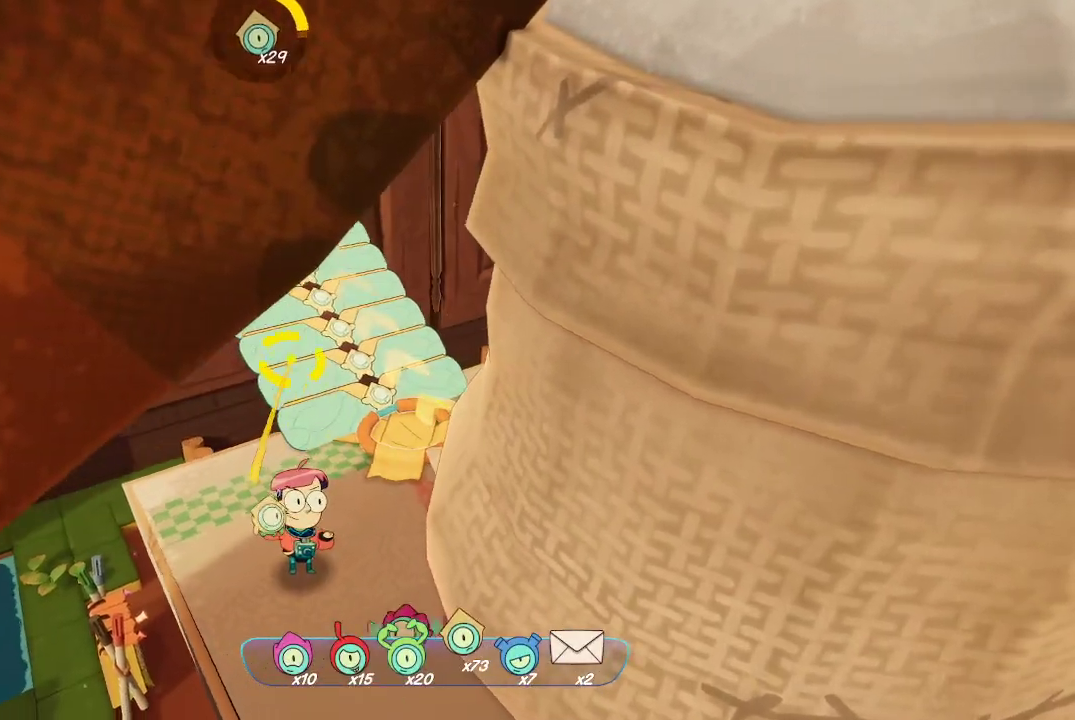
{"buttons": ["L2", "R2"], "left_stick": "center", "right_stick": "center", "events": []}
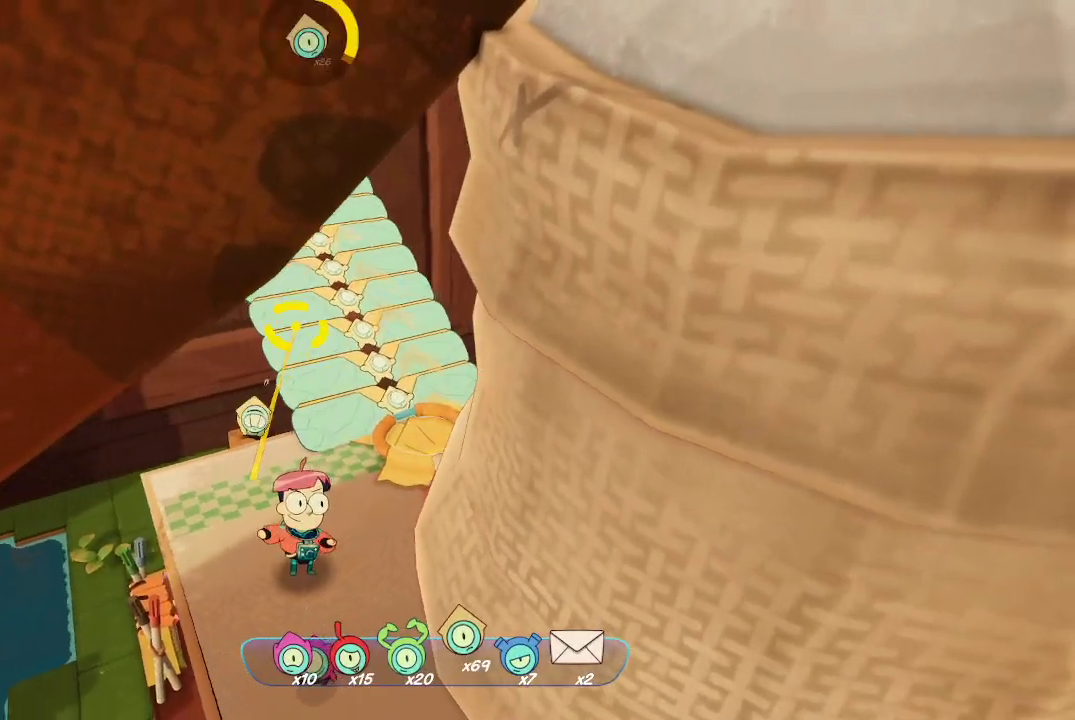
{"buttons": ["L2", "R2"], "left_stick": "center", "right_stick": "center", "events": []}
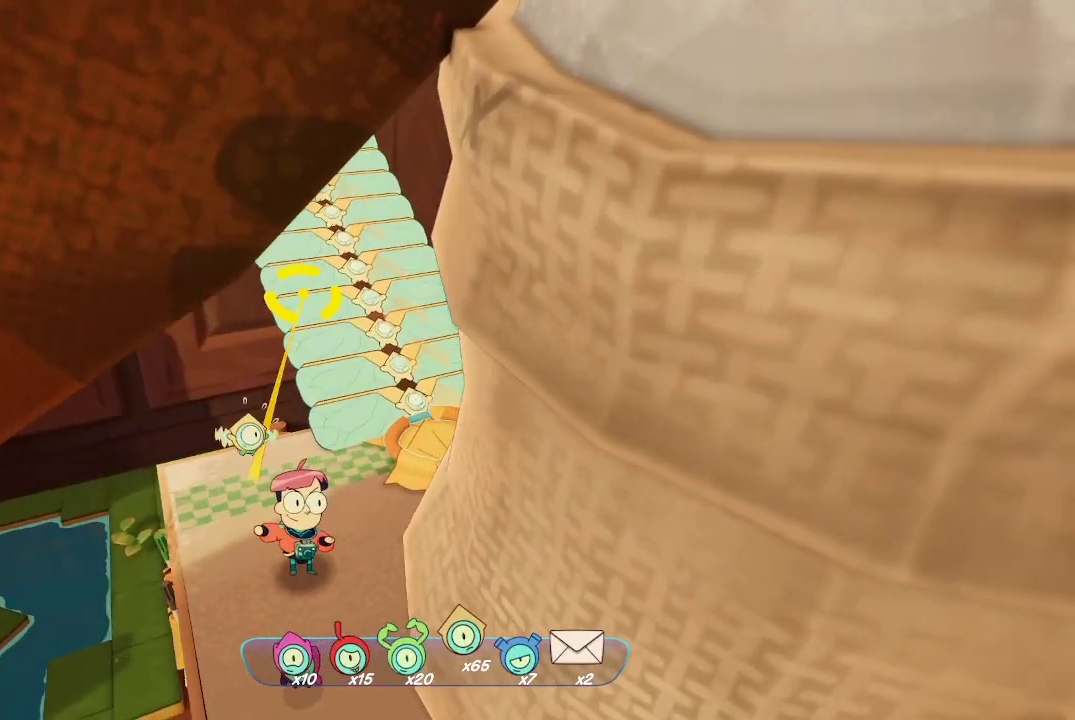
{"buttons": ["L2", "R2"], "left_stick": "center", "right_stick": "center", "events": []}
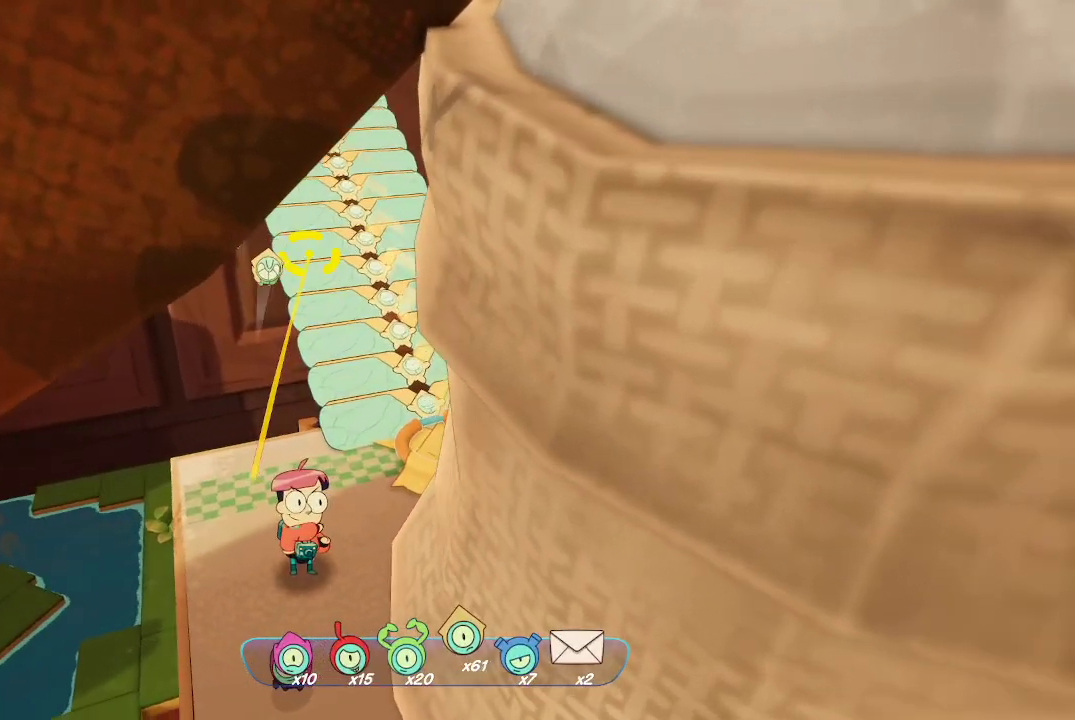
{"buttons": ["L2", "R2"], "left_stick": "center", "right_stick": "center", "events": []}